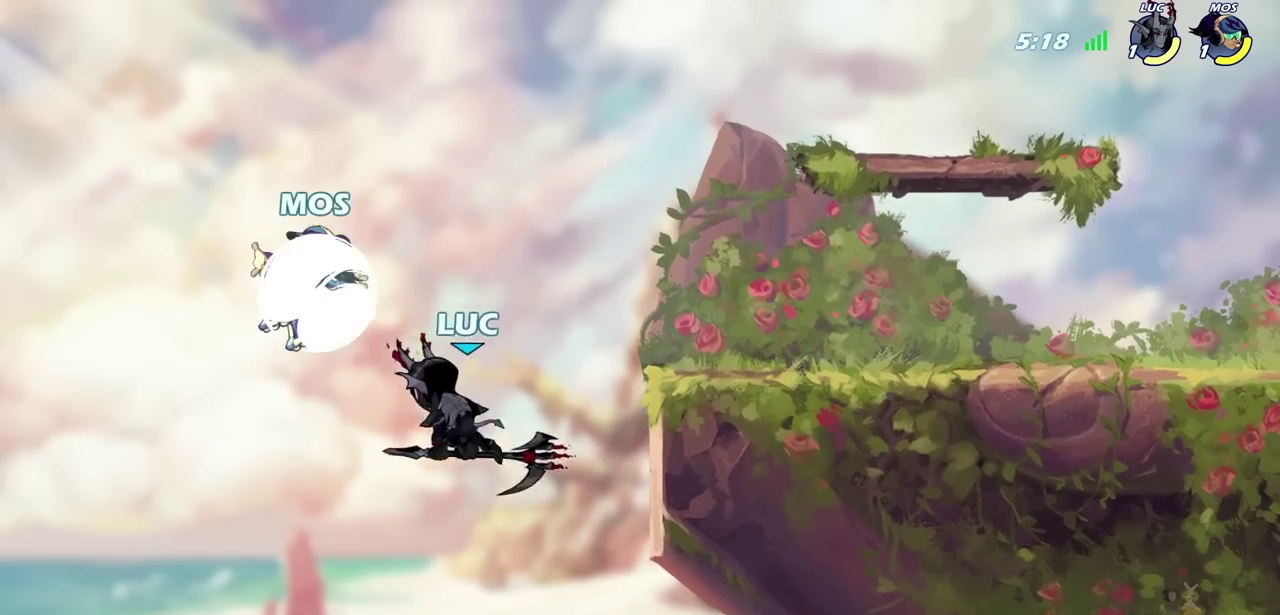
Gameplay with a controller (PlayStation layout); each line is a JSON object with the inputs held at the frame after it (dt_ms = milliseconds from this image to that frame). "events" lists button and stick changes between this image and that frame as [ms after this image, input, new state], when the widget could be followed in between.
{"dt_ms": 1000, "buttons": [], "left_stick": "up-left", "right_stick": "center", "events": [[250, "left_stick", "up-right"], [333, "CROSS", "down"], [467, "CIRCLE", "down"], [483, "CROSS", "up"], [483, "left_stick", "center"], [650, "CIRCLE", "up"], [750, "left_stick", "right"], [983, "left_stick", "up-left"]]}
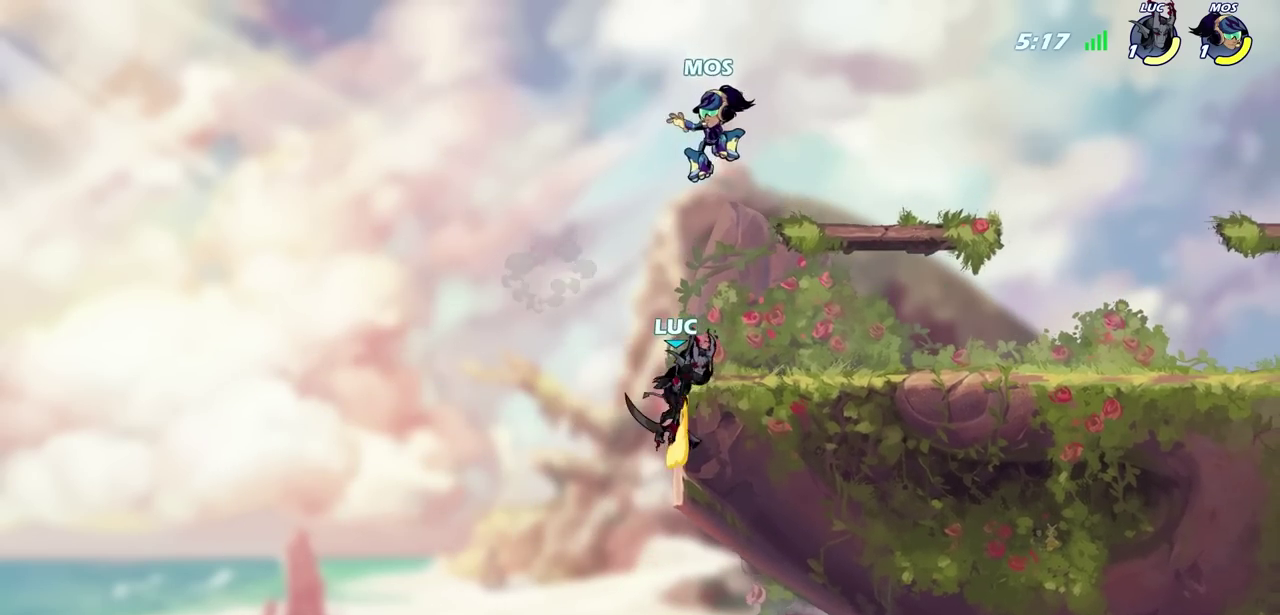
{"dt_ms": 700, "buttons": [], "left_stick": "right", "right_stick": "center", "events": [[17, "left_stick", "left"], [167, "left_stick", "down-left"], [367, "left_stick", "right"], [383, "CROSS", "down"], [467, "CROSS", "up"], [517, "R2", "down"], [550, "CIRCLE", "down"], [633, "CIRCLE", "up"], [667, "R2", "up"]]}
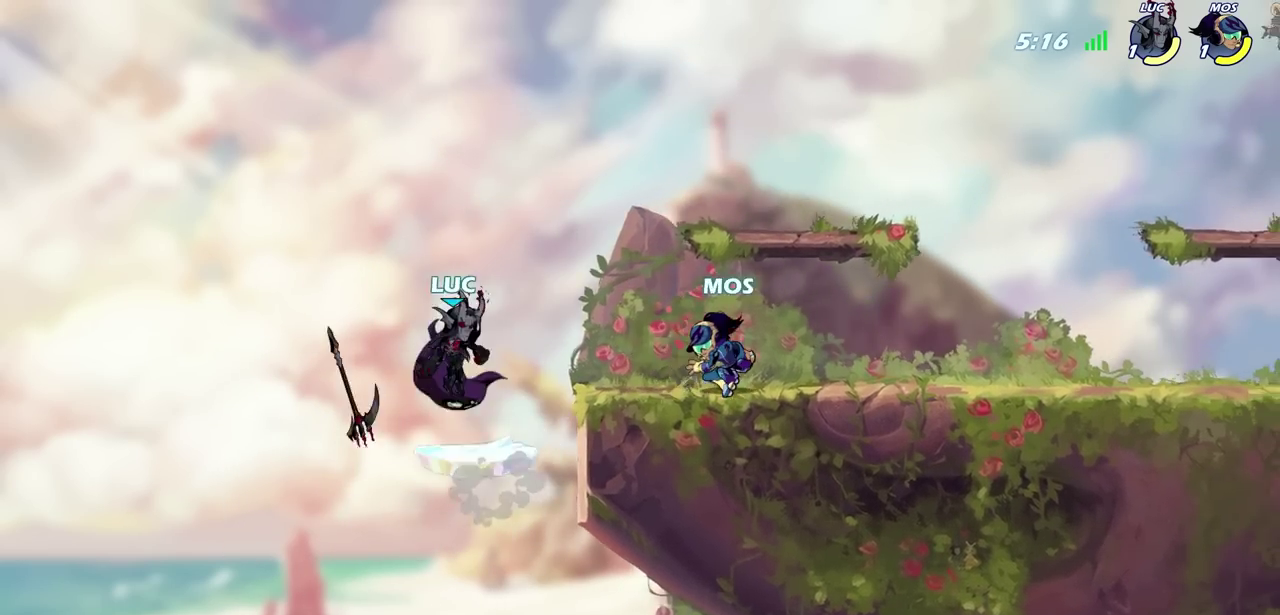
{"dt_ms": 600, "buttons": [], "left_stick": "right", "right_stick": "center", "events": []}
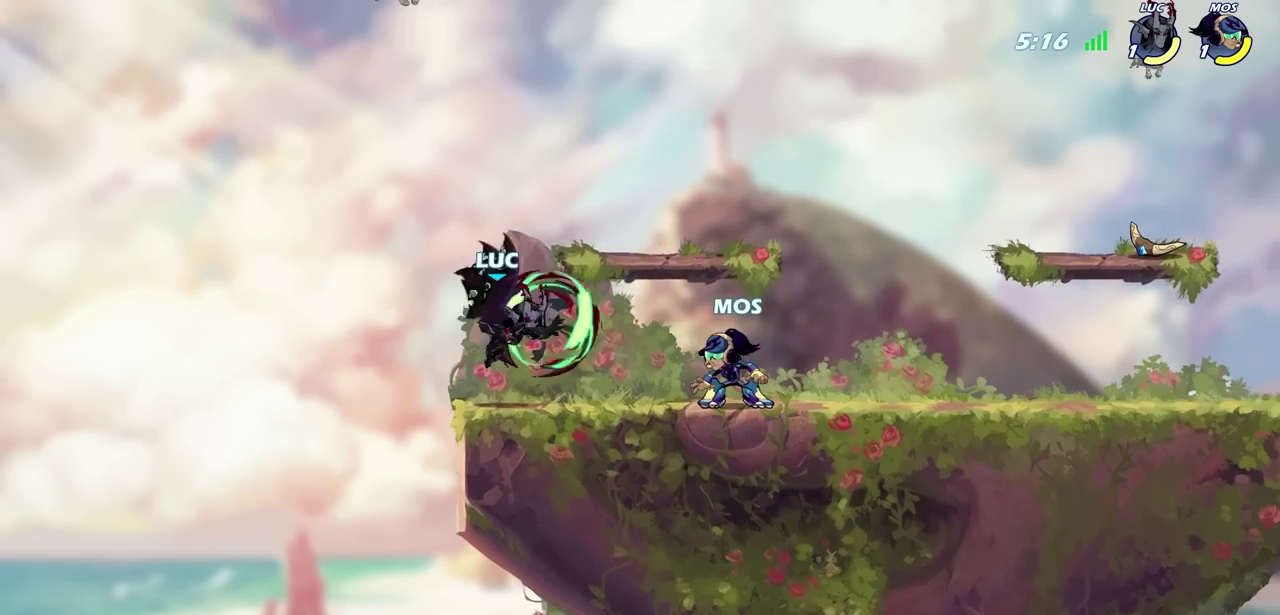
{"dt_ms": 800, "buttons": [], "left_stick": "right", "right_stick": "center", "events": [[500, "CROSS", "down"], [733, "CROSS", "up"]]}